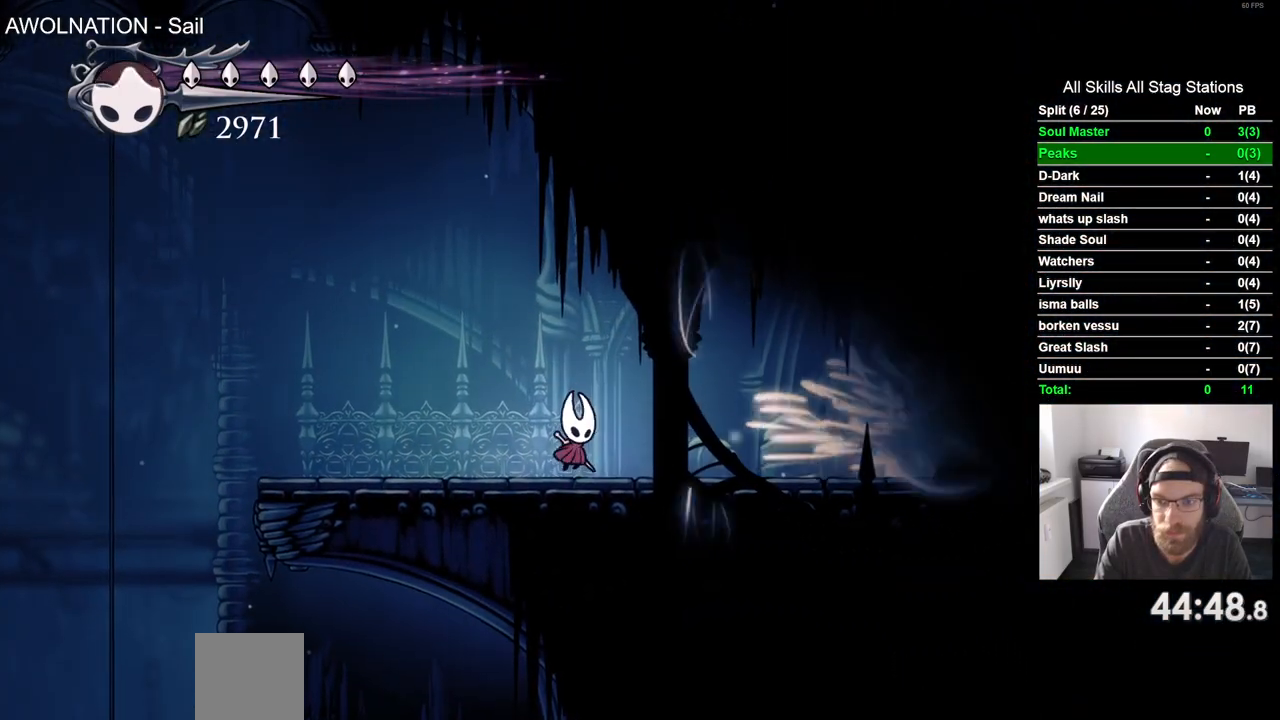
Gameplay with a controller (PlayStation layout); each line is a JSON object with the inputs held at the frame after it. "events" lists button and stick changes between this image and that frame as [ms after this image, input, new state], when the widget could be followed in between.
{"buttons": [], "left_stick": "center", "right_stick": "center", "events": [[133, "R1", "down"], [267, "R1", "up"]]}
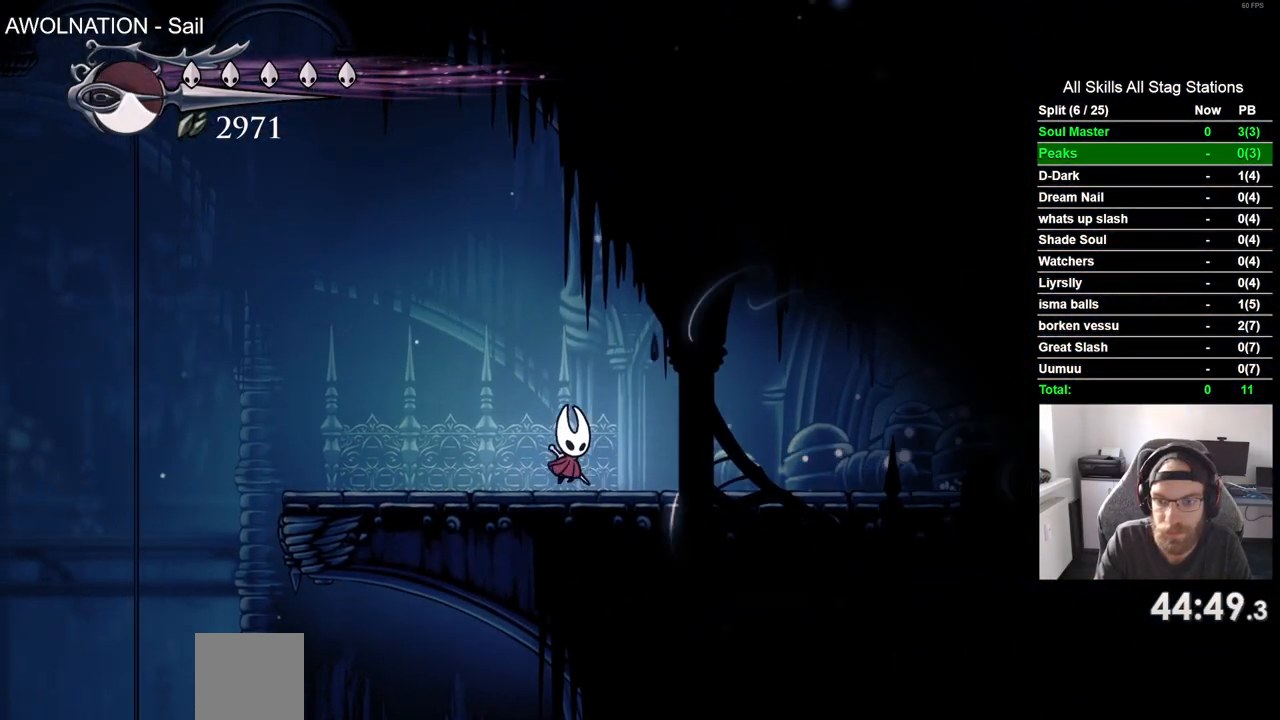
{"buttons": ["DPAD_RIGHT"], "left_stick": "center", "right_stick": "center", "events": [[50, "DPAD_RIGHT", "down"], [233, "R2", "down"], [433, "R2", "up"]]}
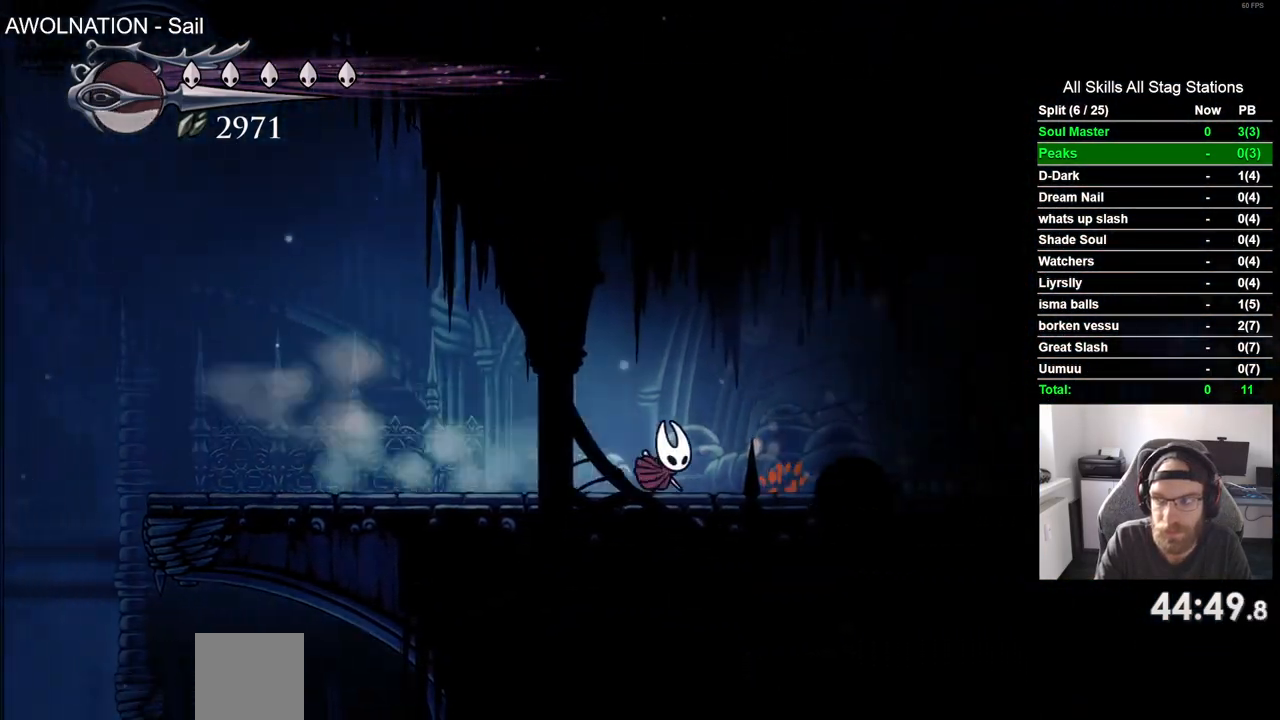
{"buttons": ["R2", "DPAD_RIGHT"], "left_stick": "center", "right_stick": "center", "events": [[350, "R2", "down"]]}
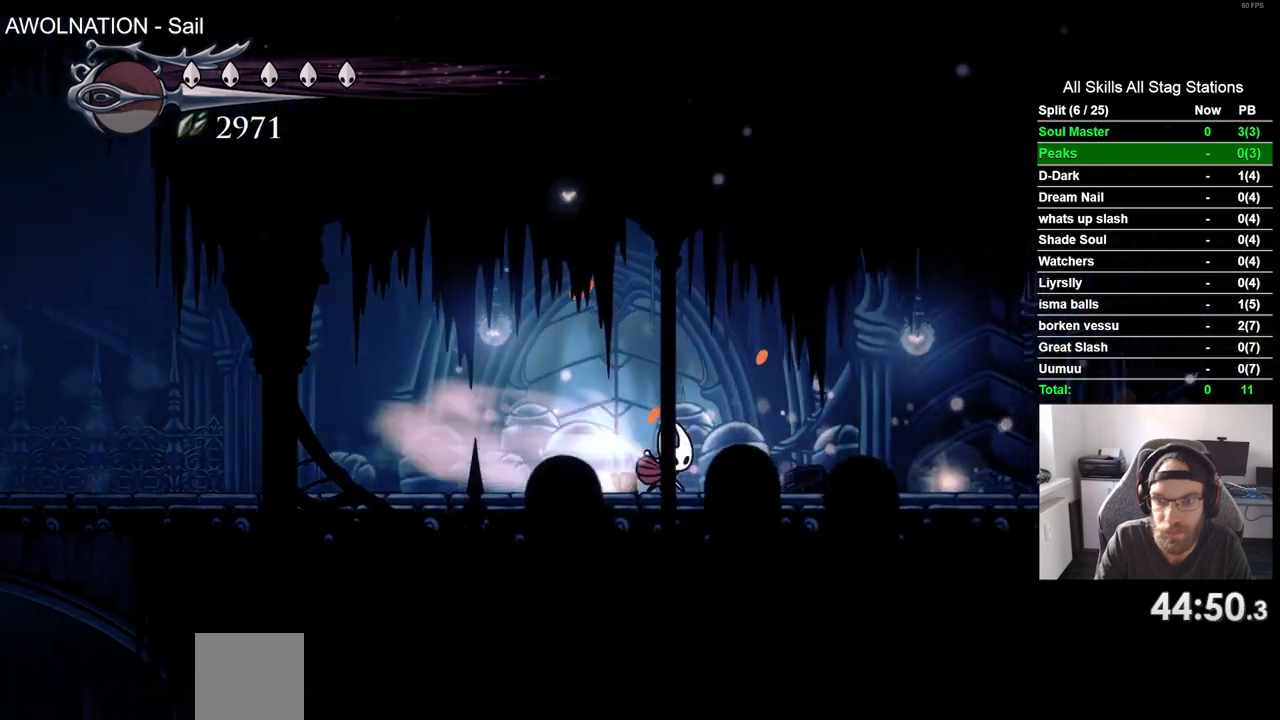
{"buttons": ["DPAD_UP"], "left_stick": "center", "right_stick": "center", "events": [[83, "R2", "up"], [383, "DPAD_RIGHT", "up"], [383, "DPAD_UP", "down"]]}
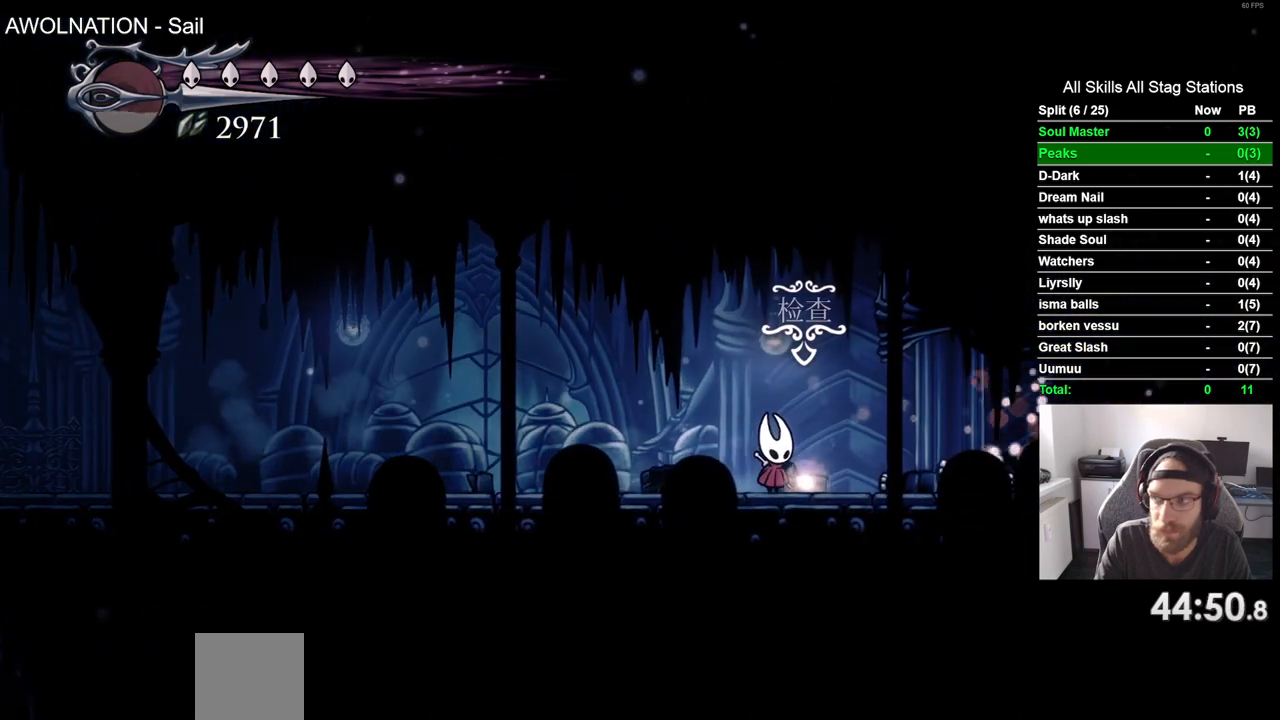
{"buttons": ["DPAD_RIGHT"], "left_stick": "center", "right_stick": "center", "events": [[67, "DPAD_UP", "up"], [283, "DPAD_RIGHT", "down"]]}
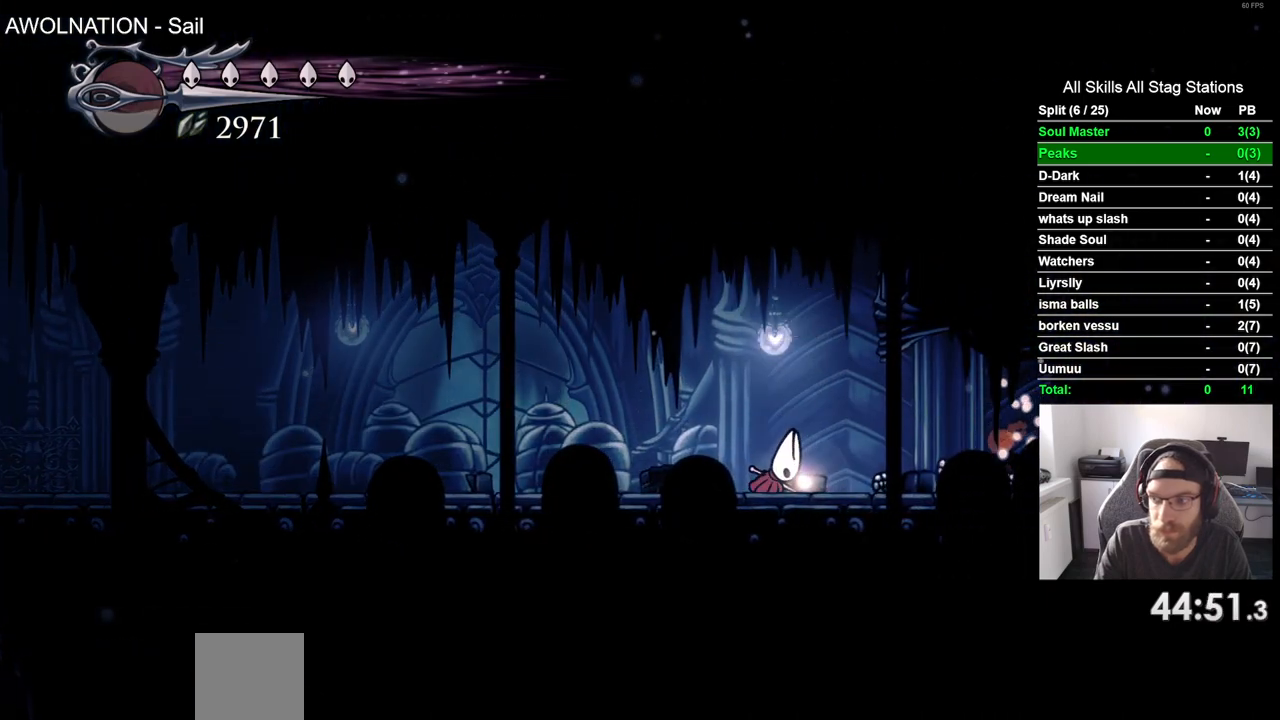
{"buttons": ["DPAD_RIGHT"], "left_stick": "center", "right_stick": "center", "events": []}
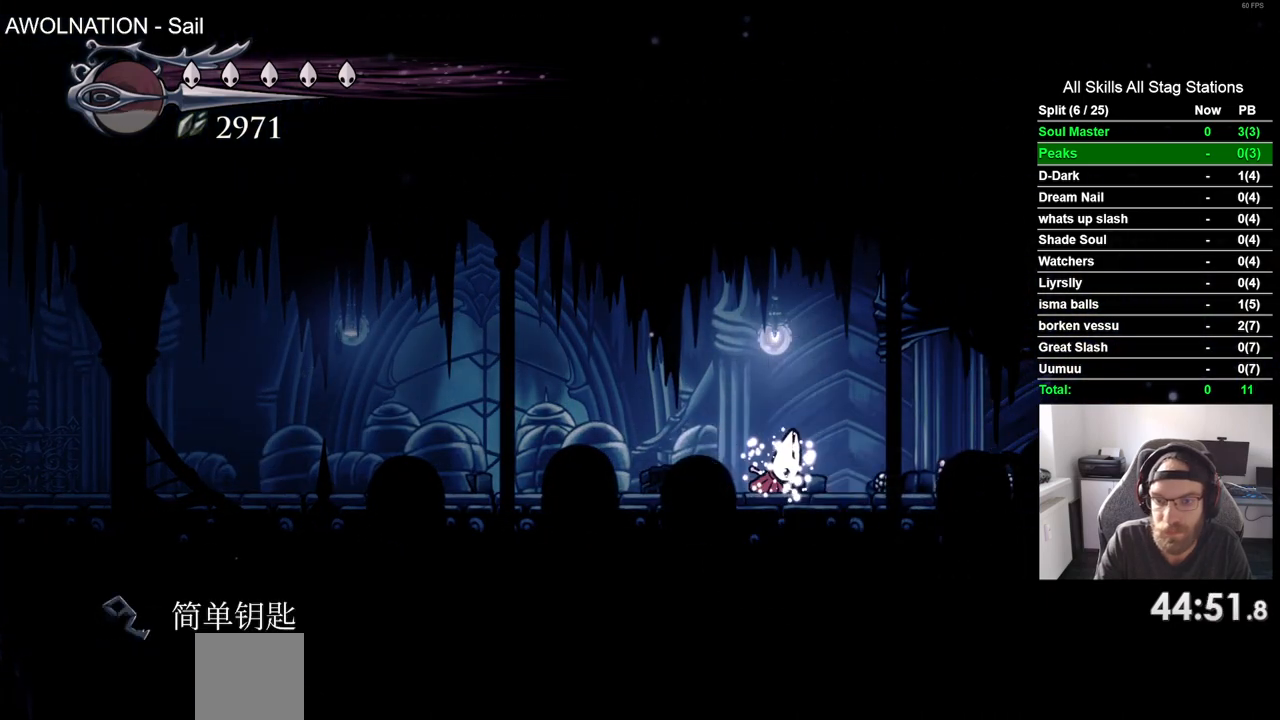
{"buttons": ["DPAD_RIGHT"], "left_stick": "center", "right_stick": "center", "events": []}
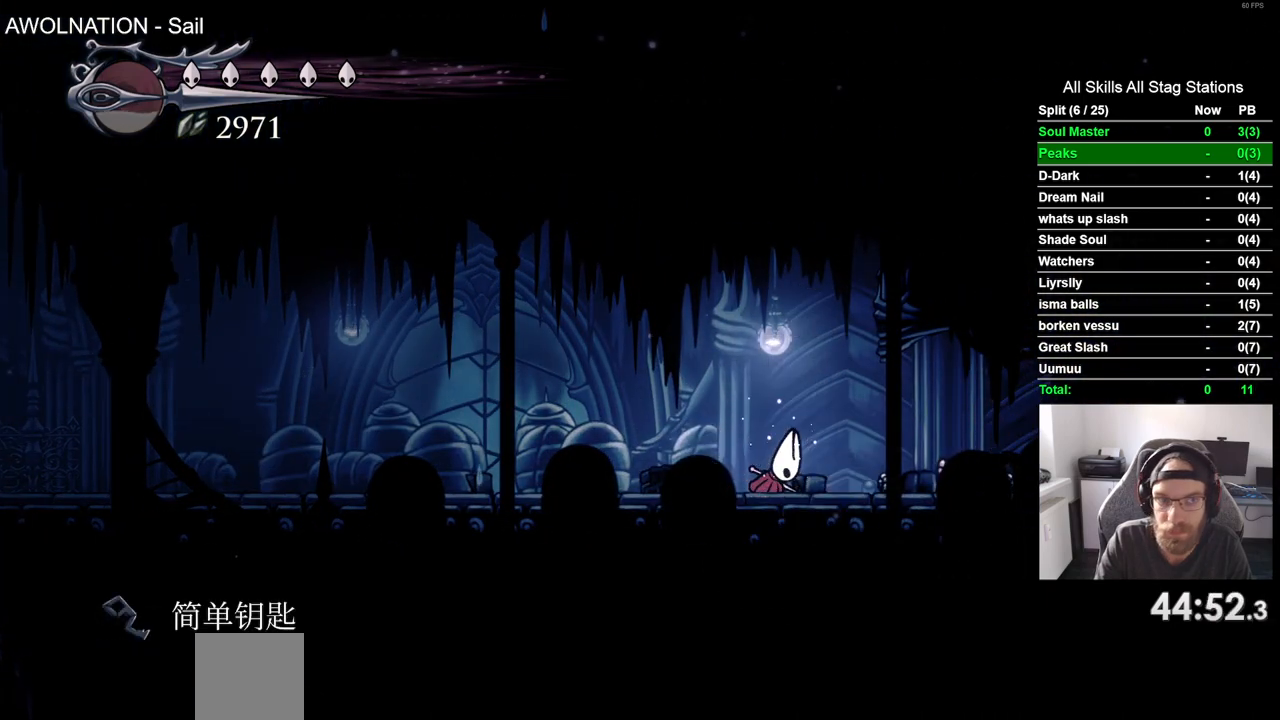
{"buttons": ["DPAD_RIGHT"], "left_stick": "center", "right_stick": "center", "events": []}
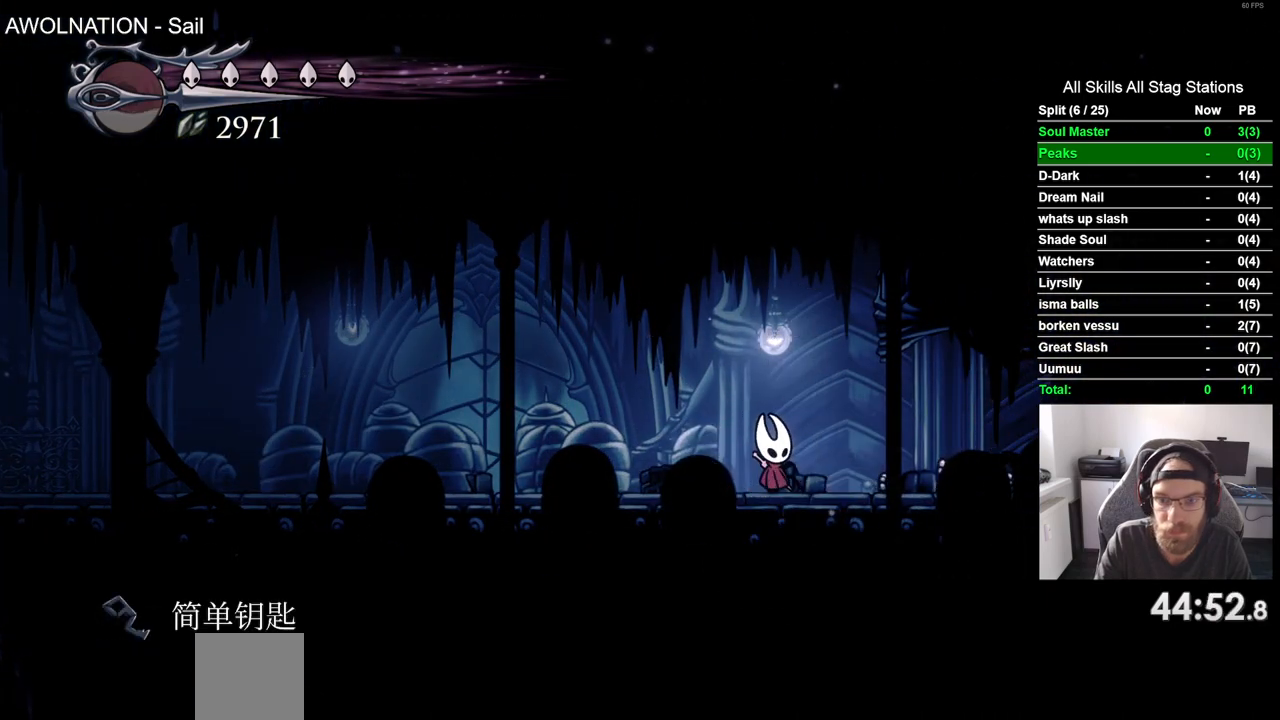
{"buttons": ["DPAD_RIGHT"], "left_stick": "center", "right_stick": "center", "events": [[150, "R2", "down"], [400, "R2", "up"]]}
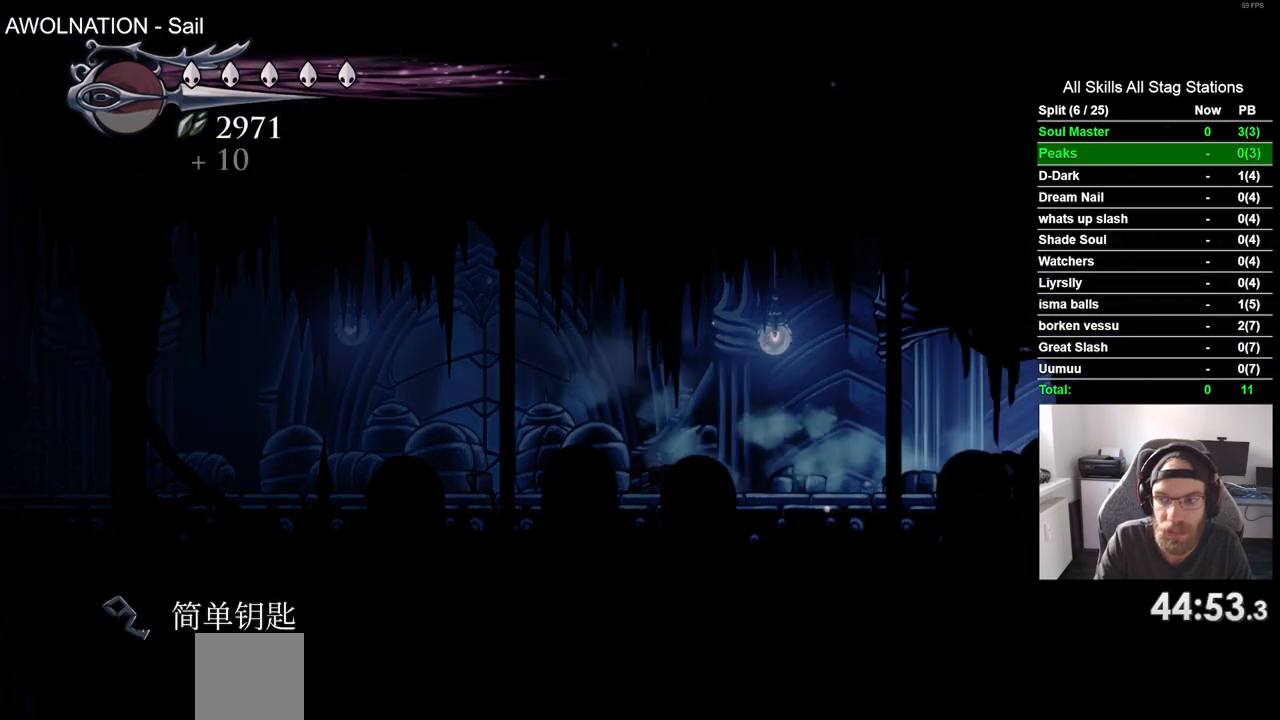
{"buttons": ["R2", "DPAD_LEFT"], "left_stick": "center", "right_stick": "center", "events": [[117, "DPAD_DOWN", "down"], [117, "DPAD_RIGHT", "up"], [150, "DPAD_DOWN", "up"], [150, "DPAD_LEFT", "down"], [350, "R2", "down"]]}
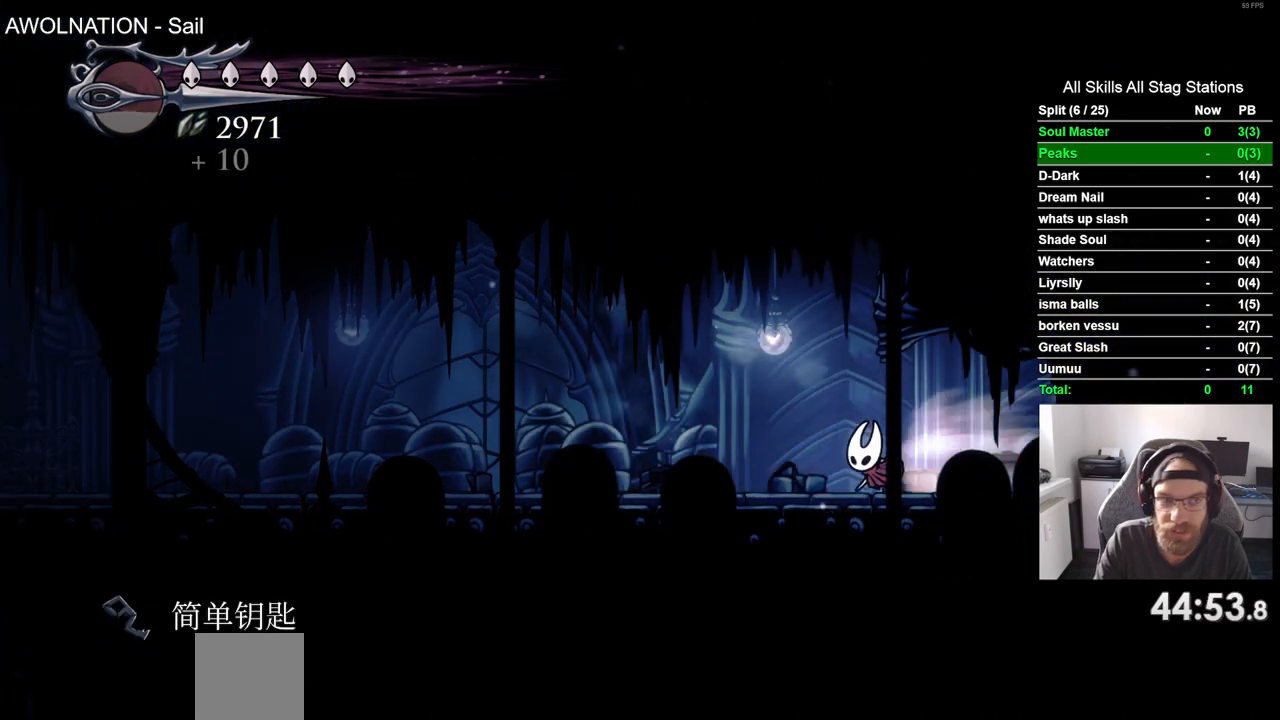
{"buttons": ["R2", "DPAD_LEFT"], "left_stick": "center", "right_stick": "center", "events": [[100, "R2", "up"], [467, "R2", "down"]]}
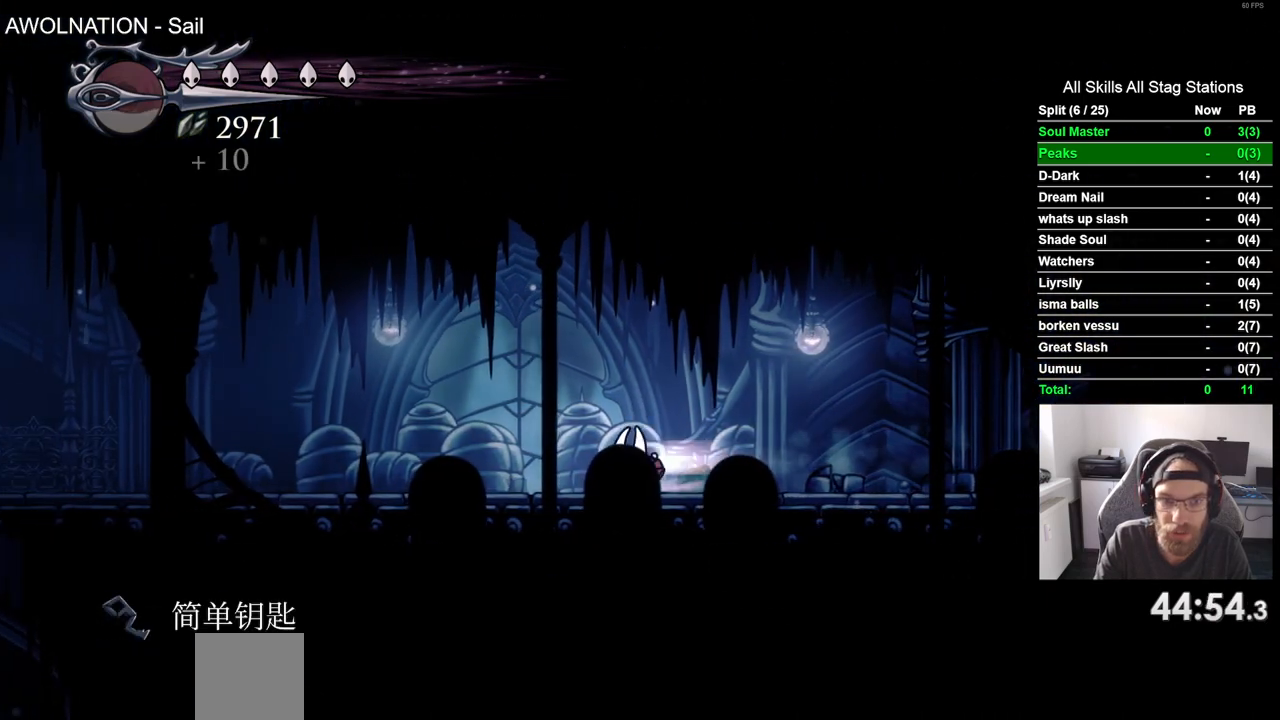
{"buttons": ["DPAD_LEFT"], "left_stick": "center", "right_stick": "center", "events": [[200, "R2", "up"]]}